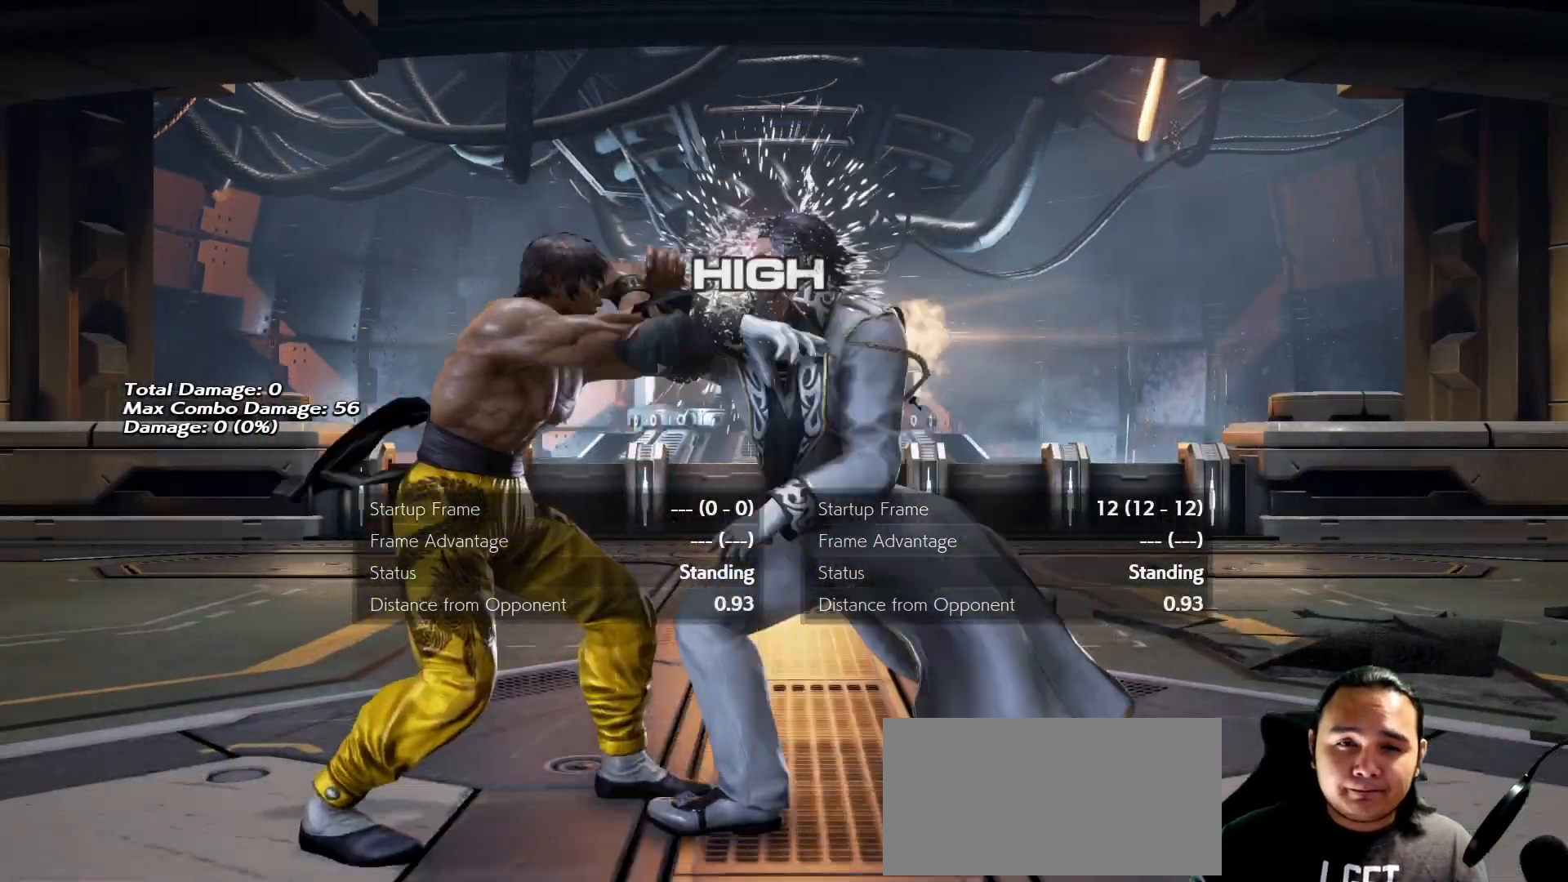
Gameplay with a controller (arcade stick); each line is a JSON object with the inputs held at the frame after it (dt_ms = milliseconds from this image to that frame). "events" lists button and stick changes between this image and that frame as [ms after this image, input, new state], when the widget could be followed in between. Not read: L3 R3.
{"dt_ms": 500, "buttons": ["CIRCLE"], "left_stick": "right", "events": [[267, "left_stick", "center"], [367, "left_stick", "down"], [400, "R1", "down"], [433, "R1", "up"], [500, "CIRCLE", "down"], [500, "left_stick", "right"]]}
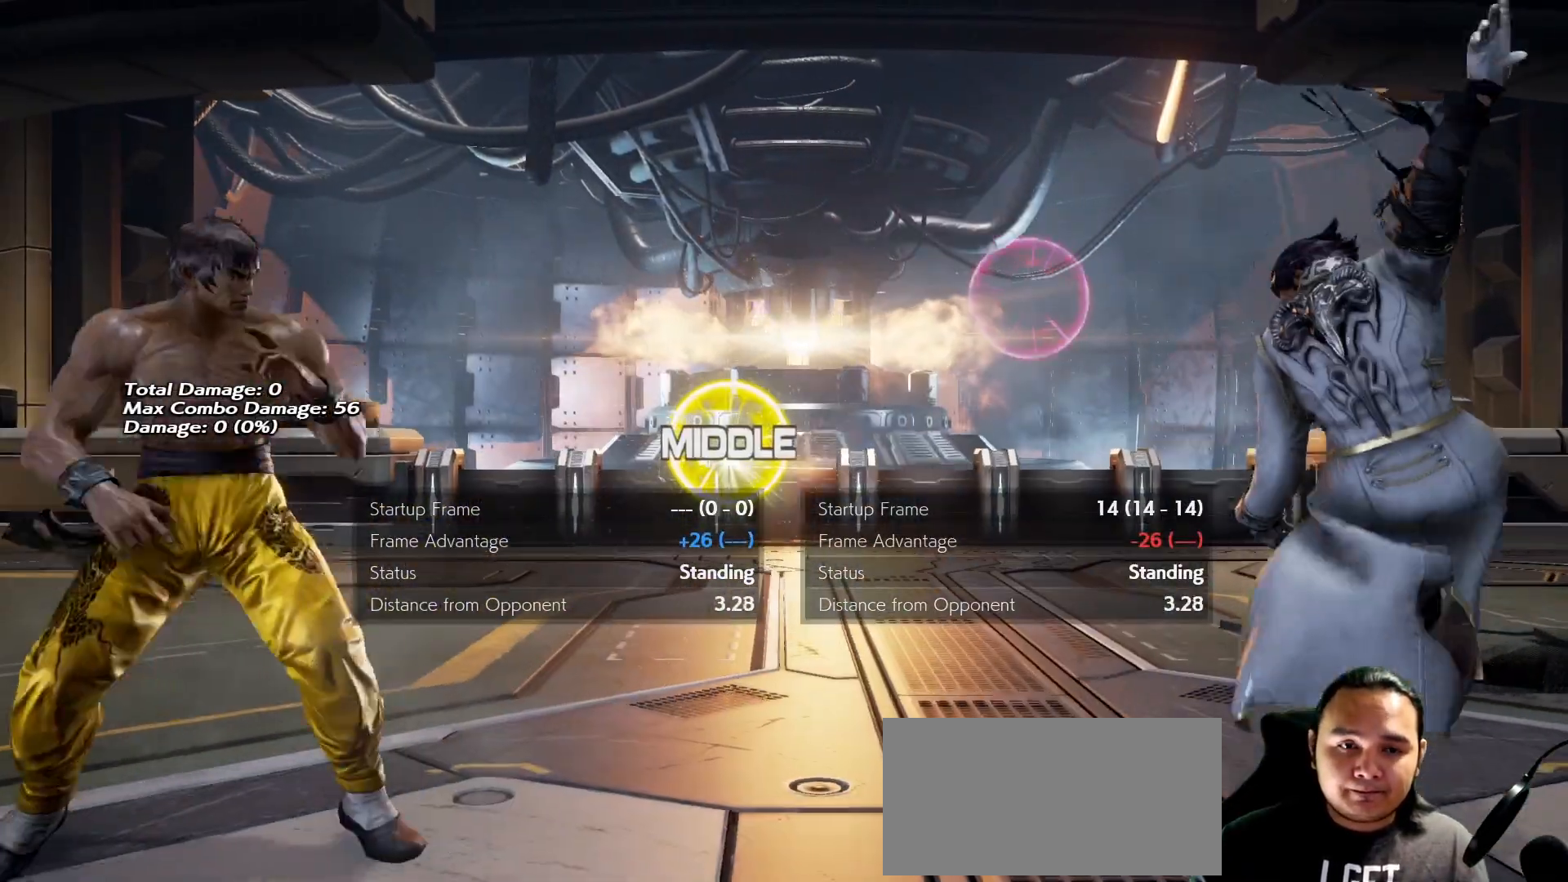
{"dt_ms": 500, "buttons": [], "left_stick": "center", "events": [[33, "left_stick", "center"], [67, "CIRCLE", "up"]]}
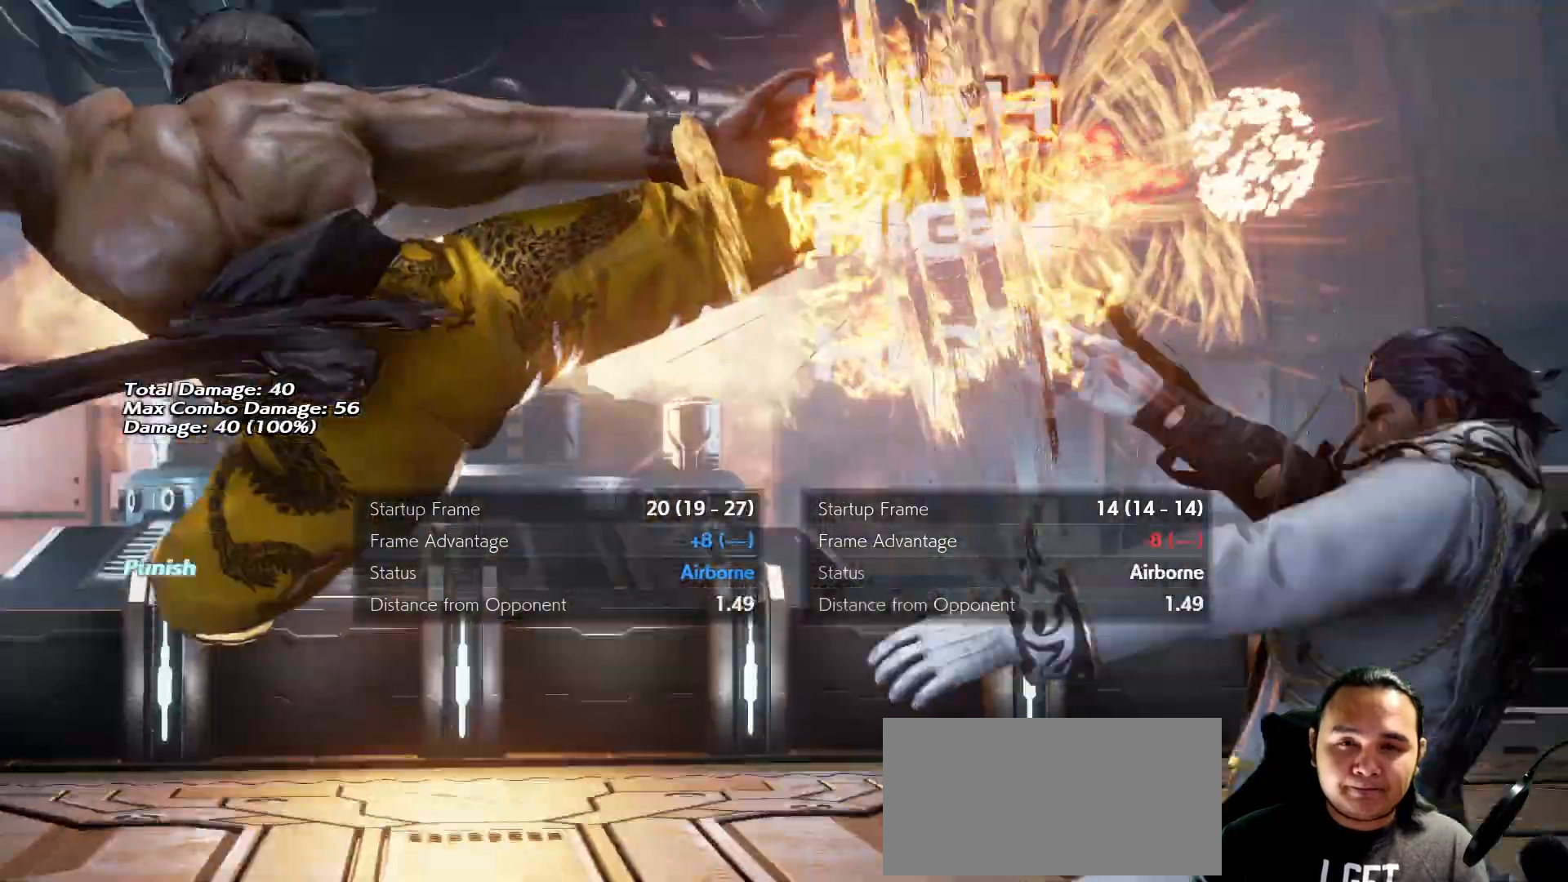
{"dt_ms": 500, "buttons": [], "left_stick": "center", "events": []}
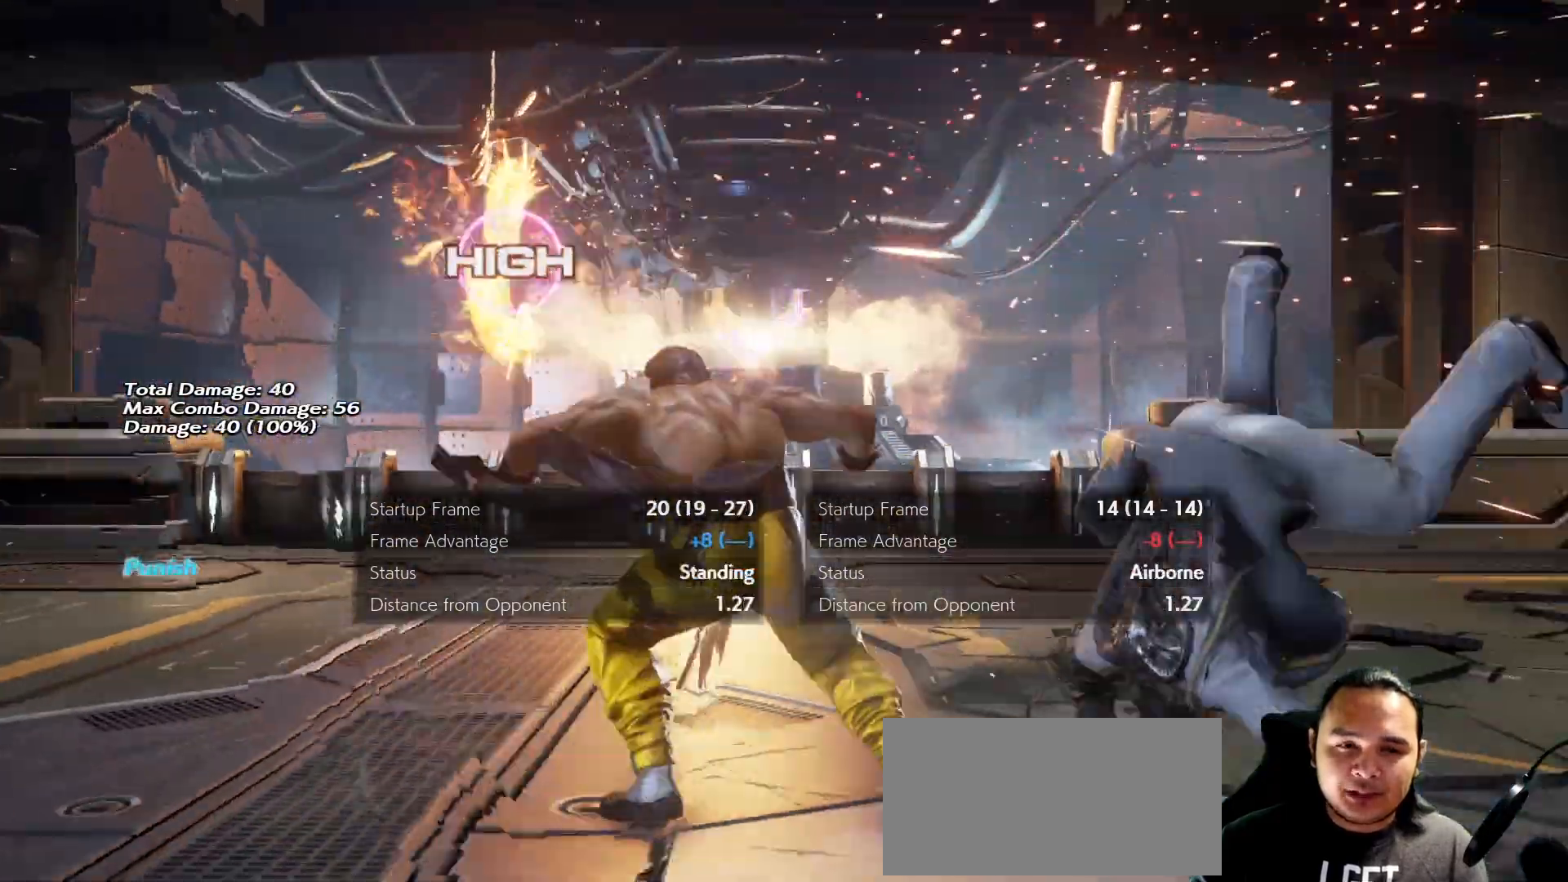
{"dt_ms": 500, "buttons": [], "left_stick": "center"}
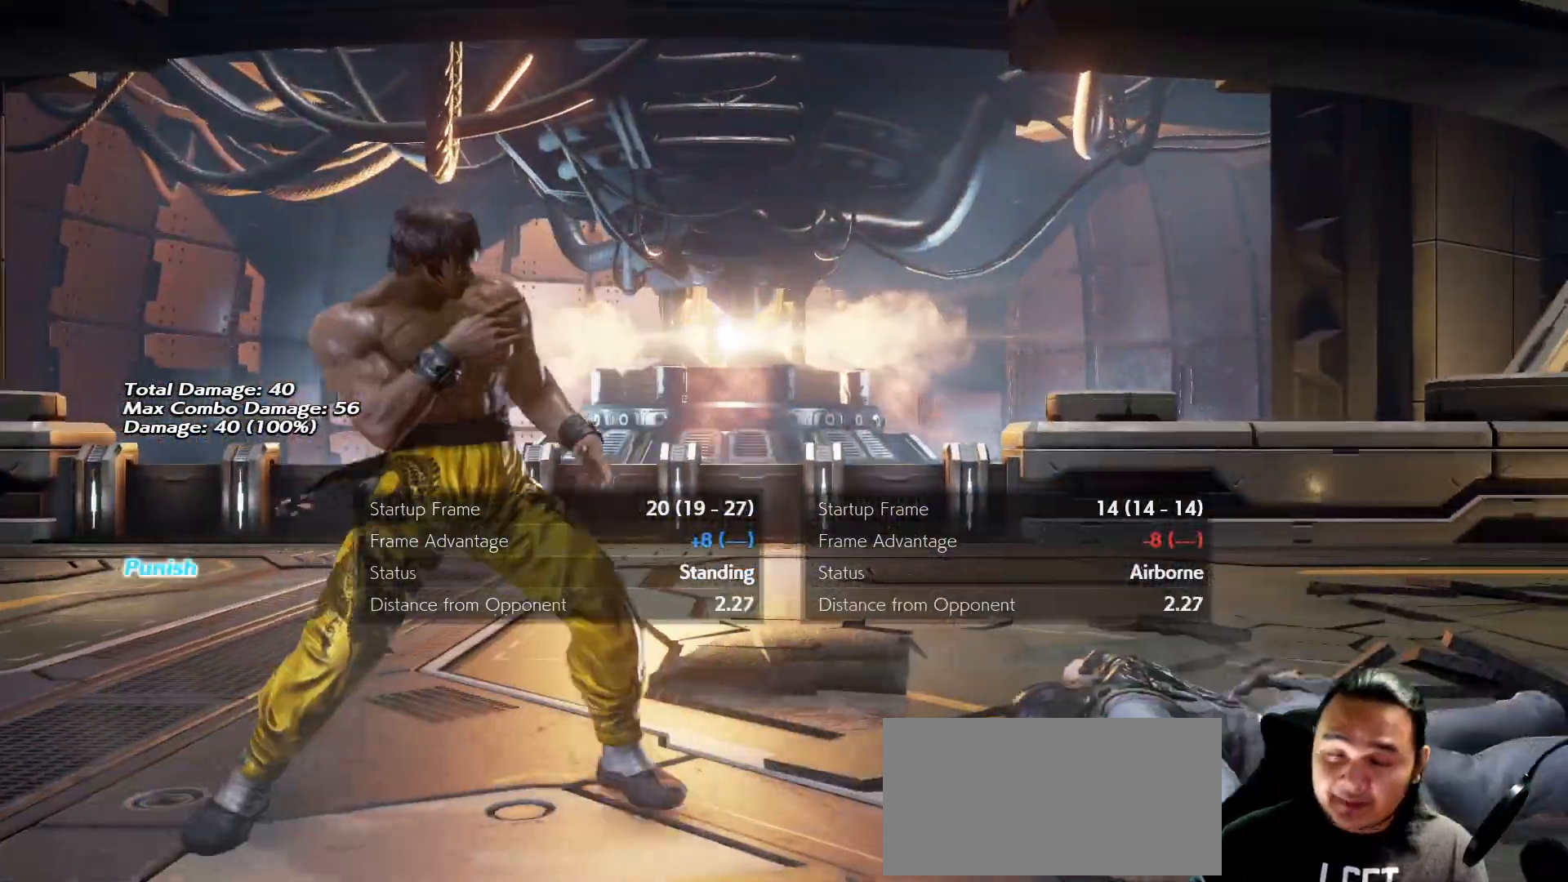
{"dt_ms": 500, "buttons": [], "left_stick": "left", "events": [[67, "left_stick", "right"], [367, "left_stick", "center"], [433, "left_stick", "left"]]}
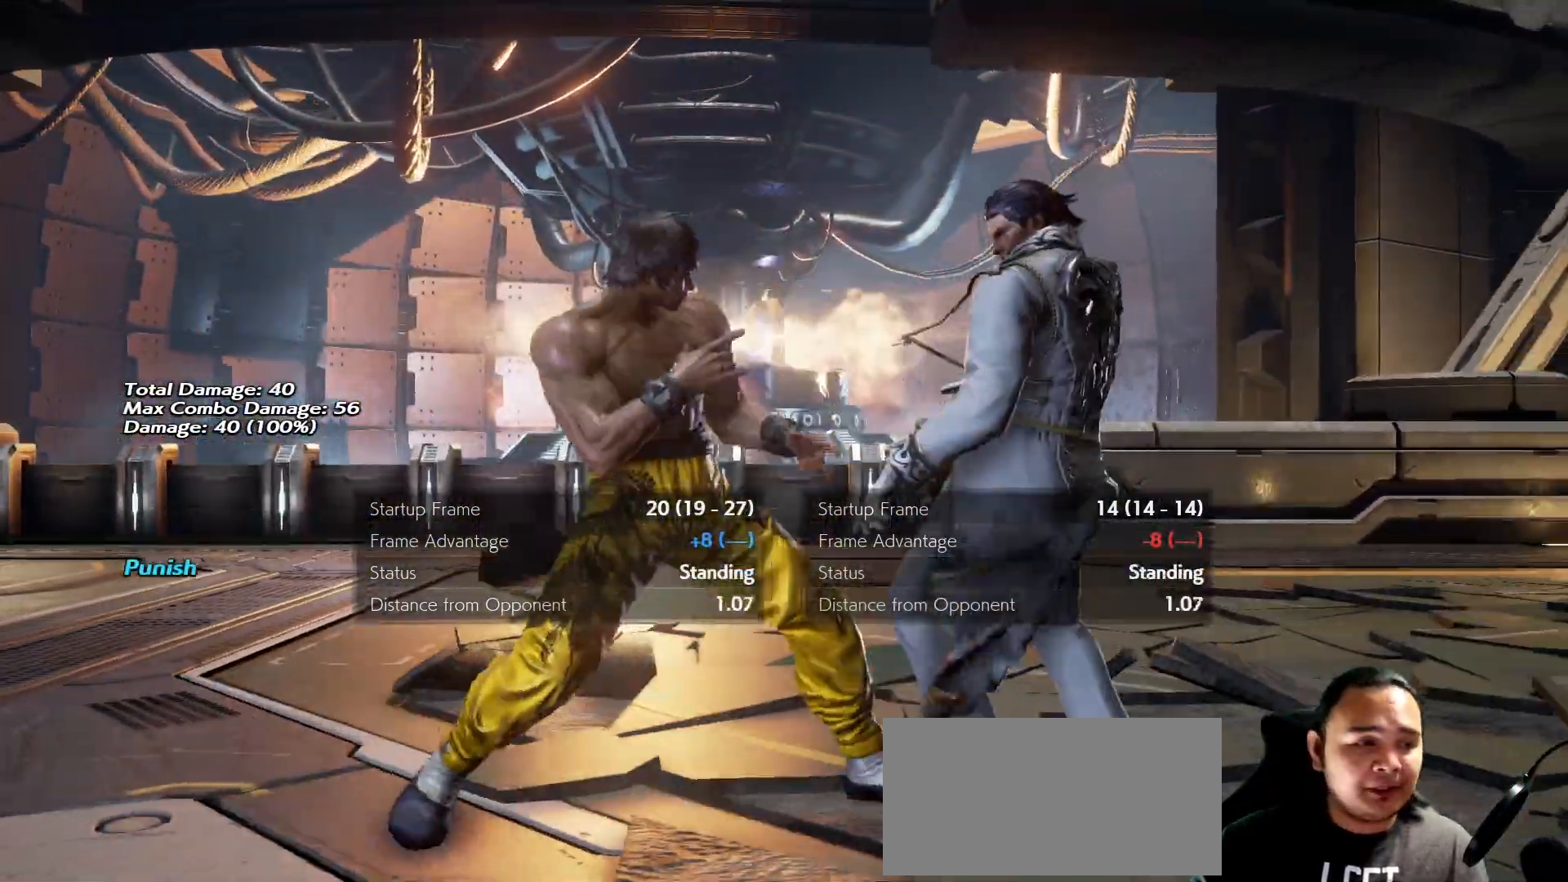
{"dt_ms": 500, "buttons": [], "left_stick": "center", "events": [[67, "left_stick", "center"]]}
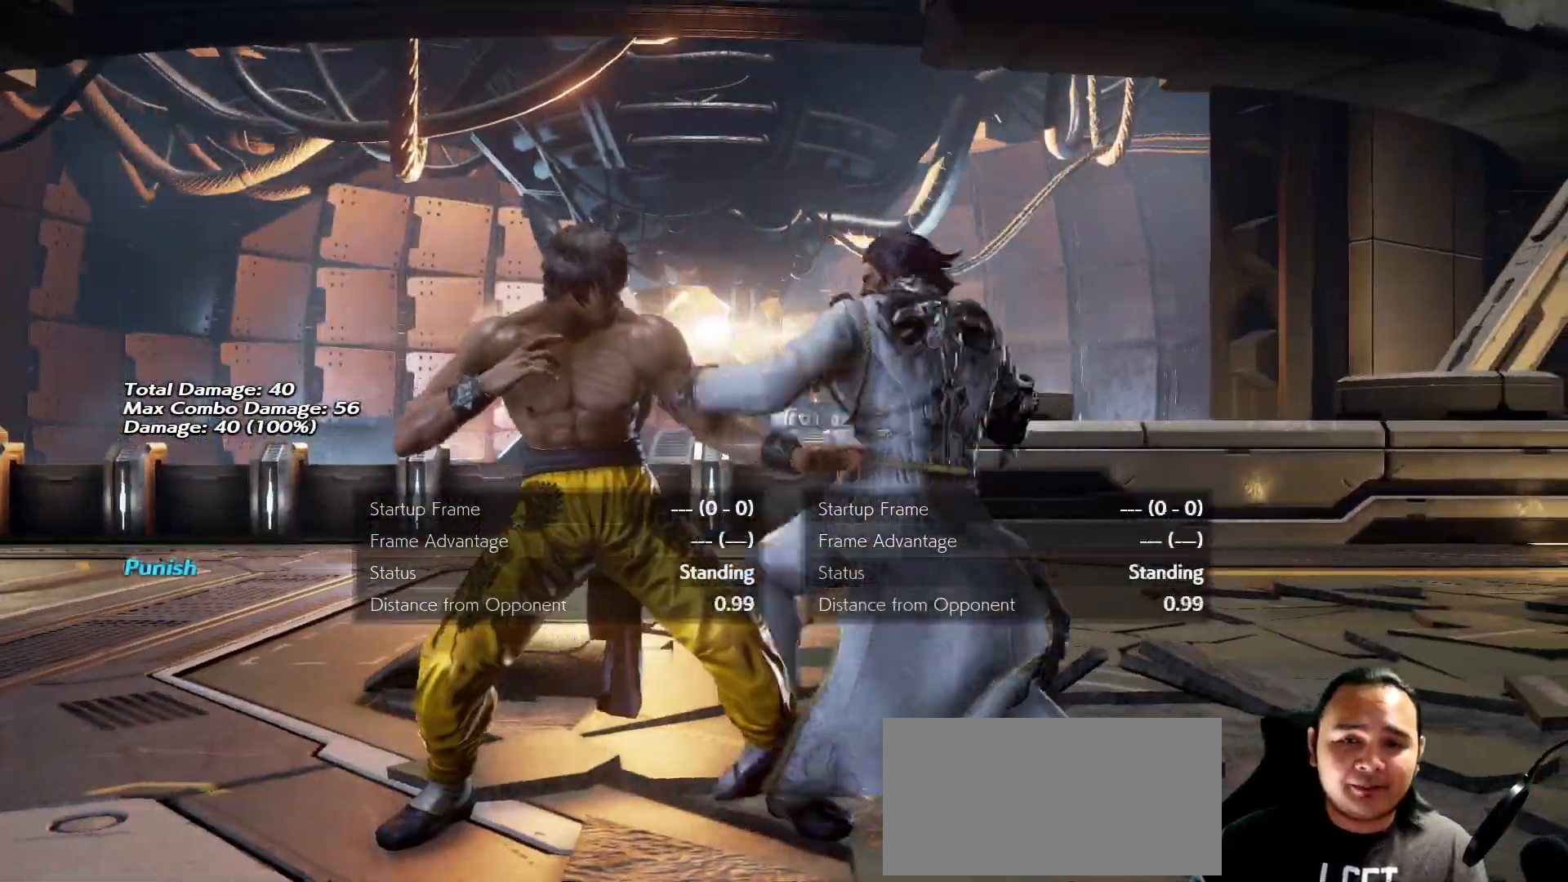
{"dt_ms": 500, "buttons": [], "left_stick": "left", "events": [[100, "left_stick", "left"]]}
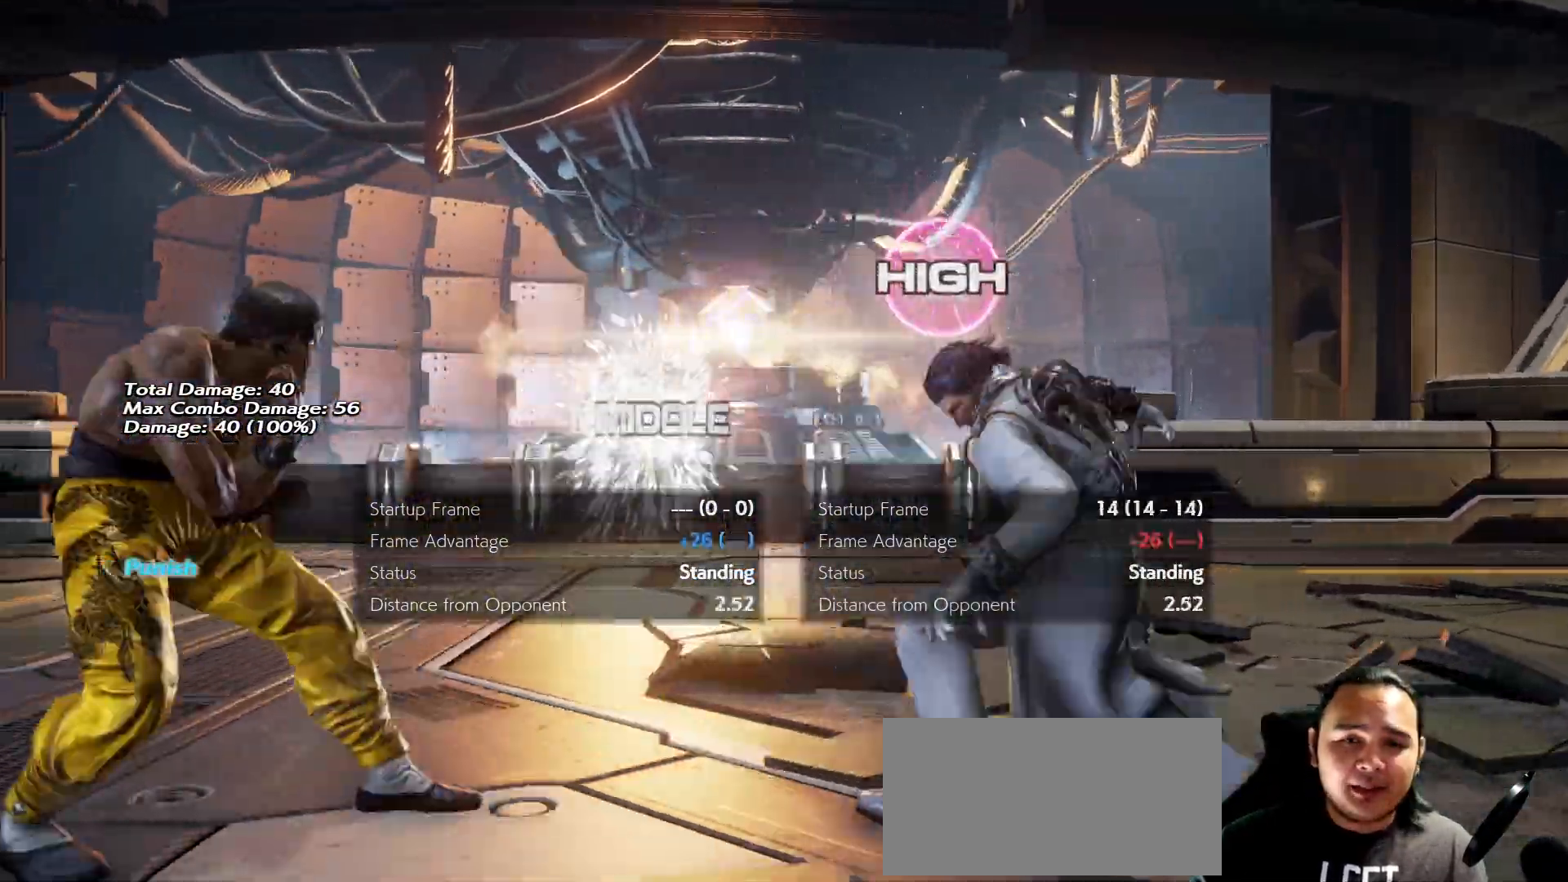
{"dt_ms": 500, "buttons": [], "left_stick": "center", "events": [[100, "left_stick", "center"], [167, "left_stick", "down"], [200, "R1", "down"], [233, "R1", "up"], [300, "left_stick", "right"], [333, "CIRCLE", "down"], [367, "CIRCLE", "up"], [367, "left_stick", "center"]]}
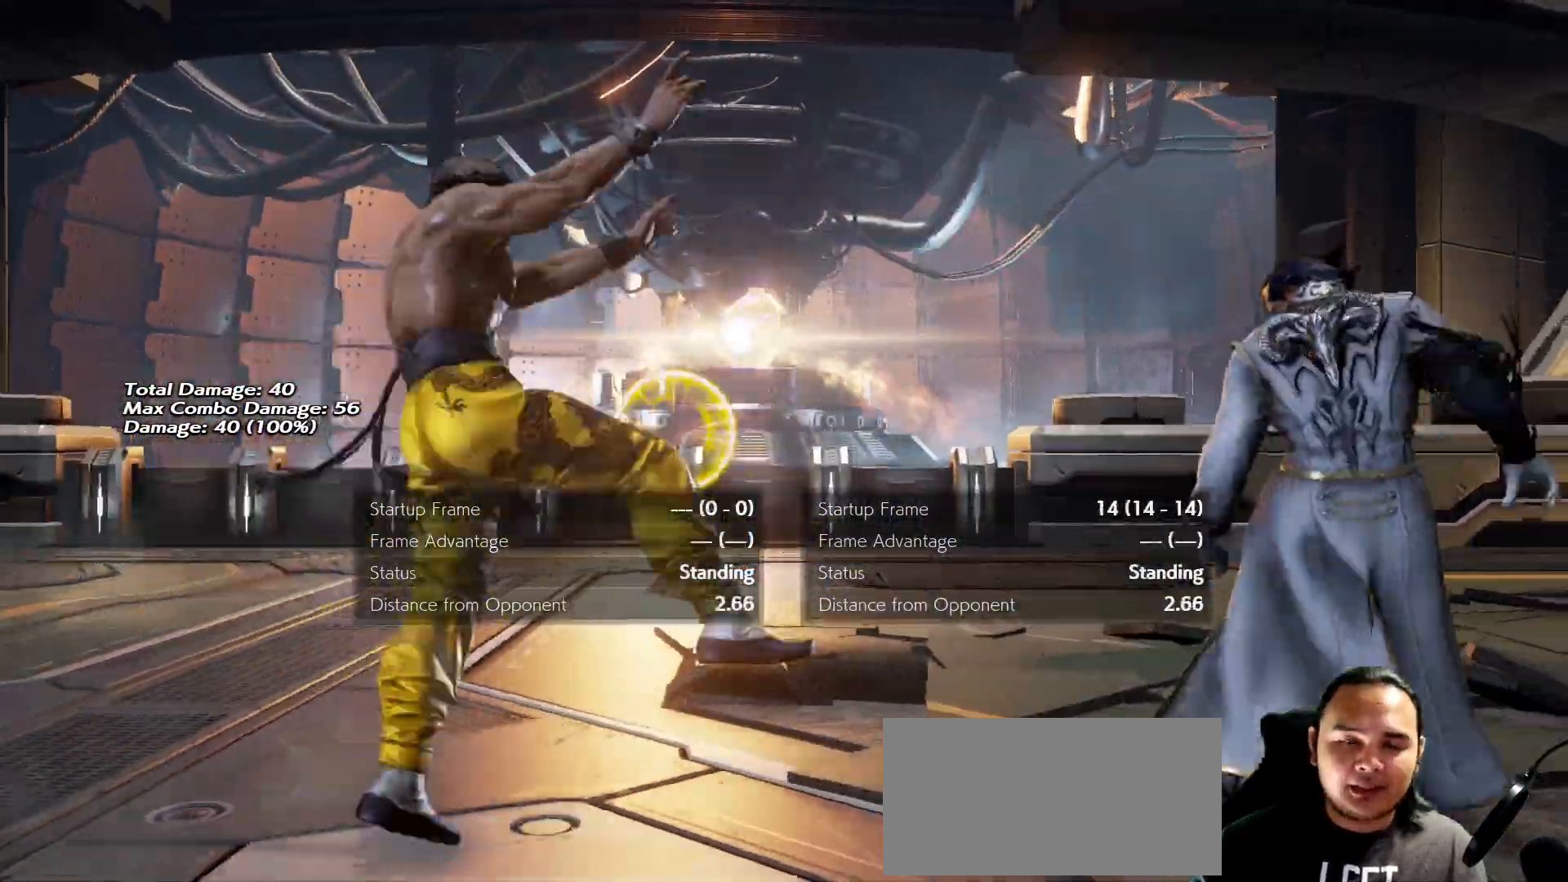
{"dt_ms": 500, "buttons": [], "left_stick": "center", "events": []}
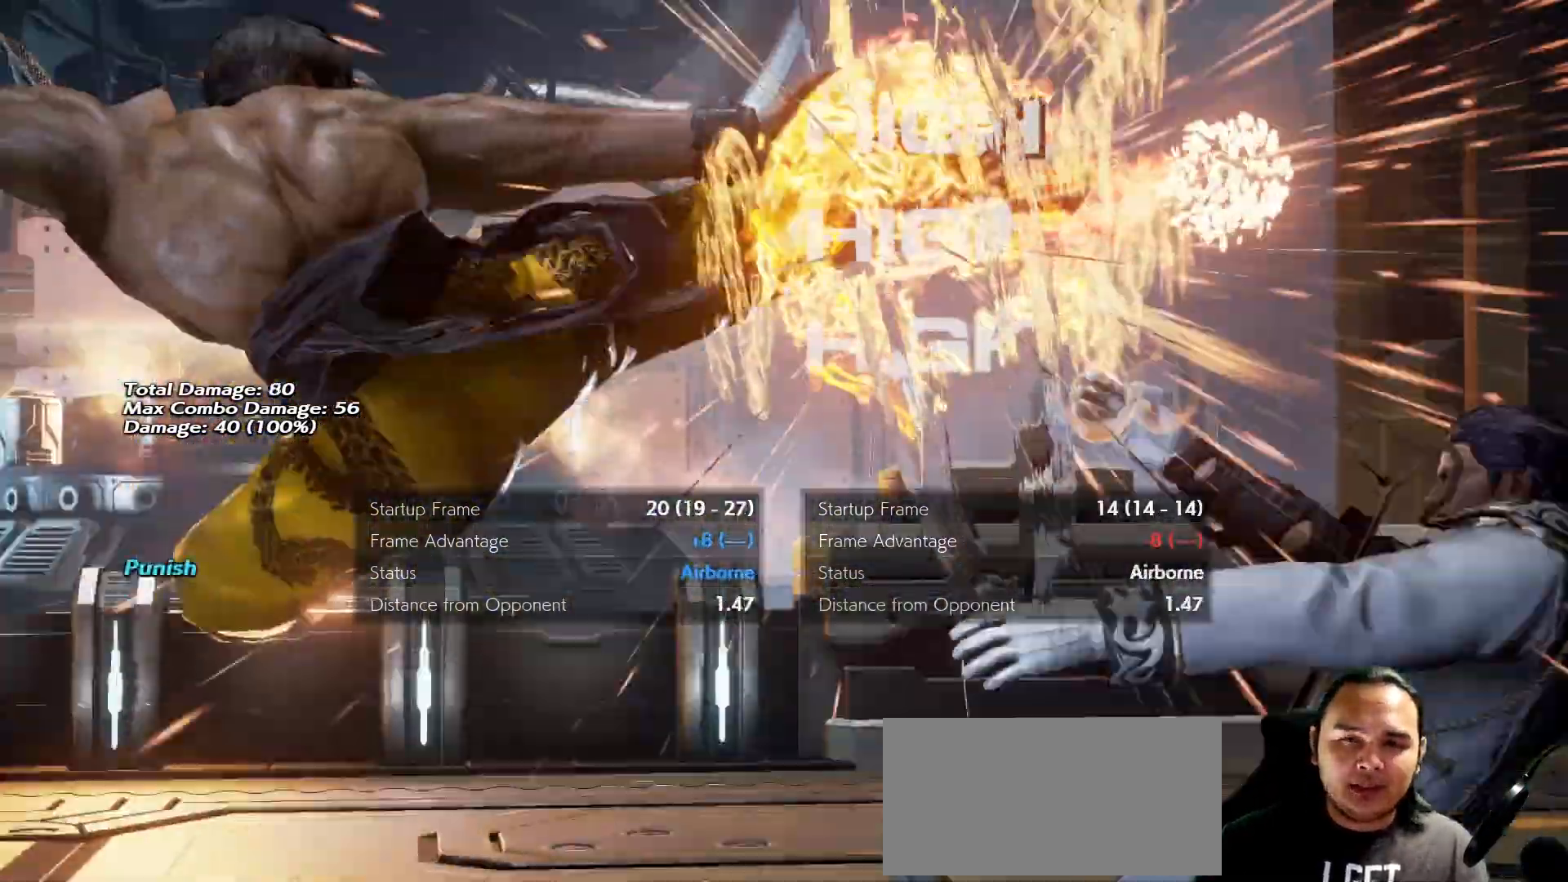
{"dt_ms": 1000, "buttons": [], "left_stick": "left"}
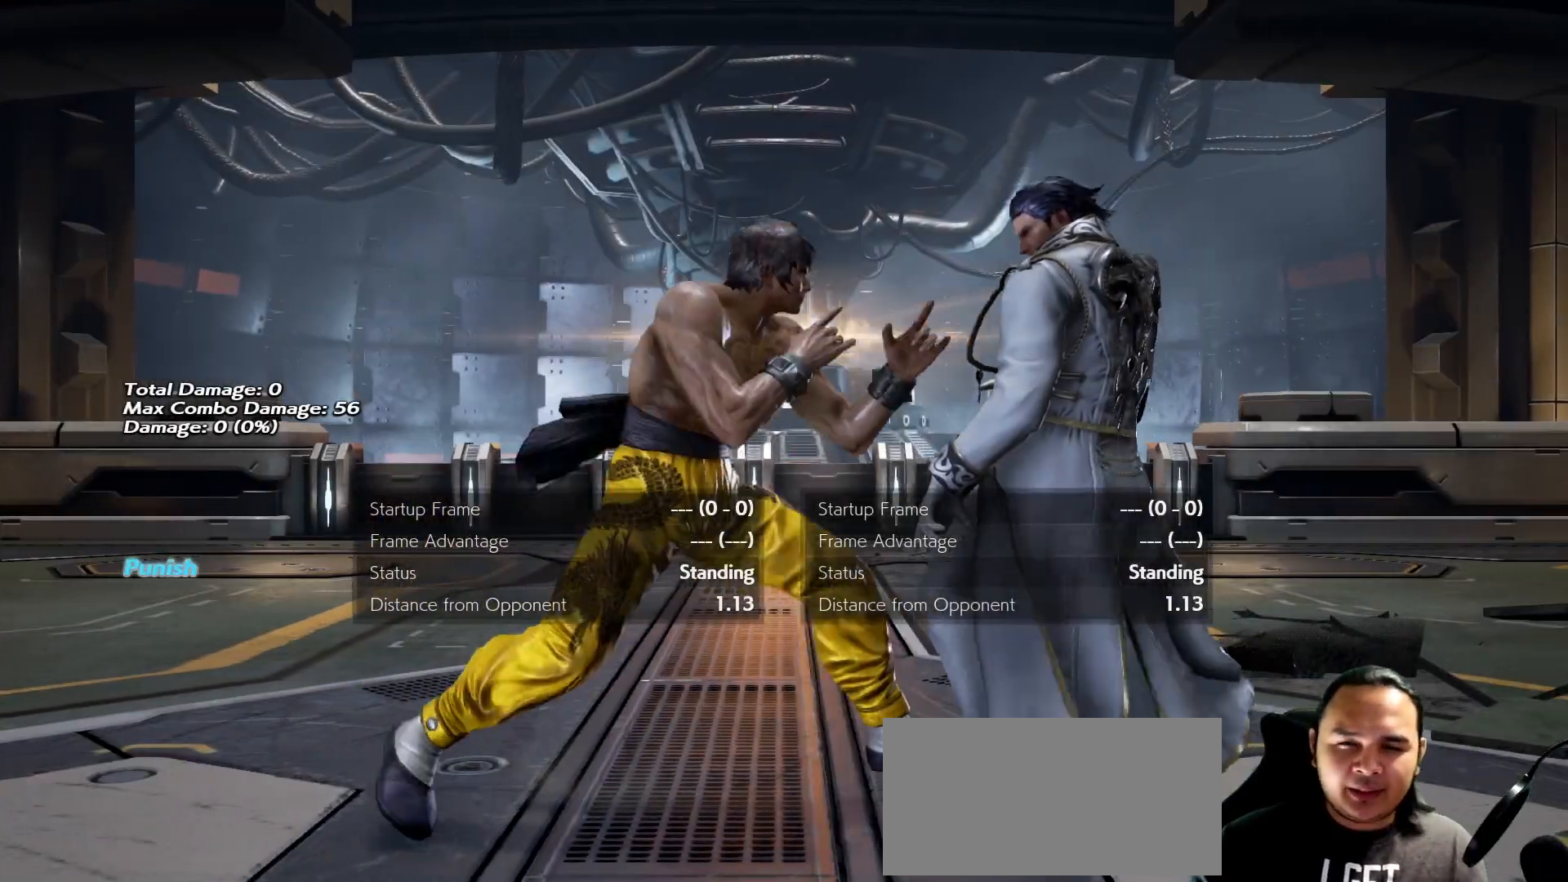
{"dt_ms": 500, "buttons": [], "left_stick": "center", "events": [[67, "left_stick", "center"], [133, "left_stick", "left"], [333, "left_stick", "center"]]}
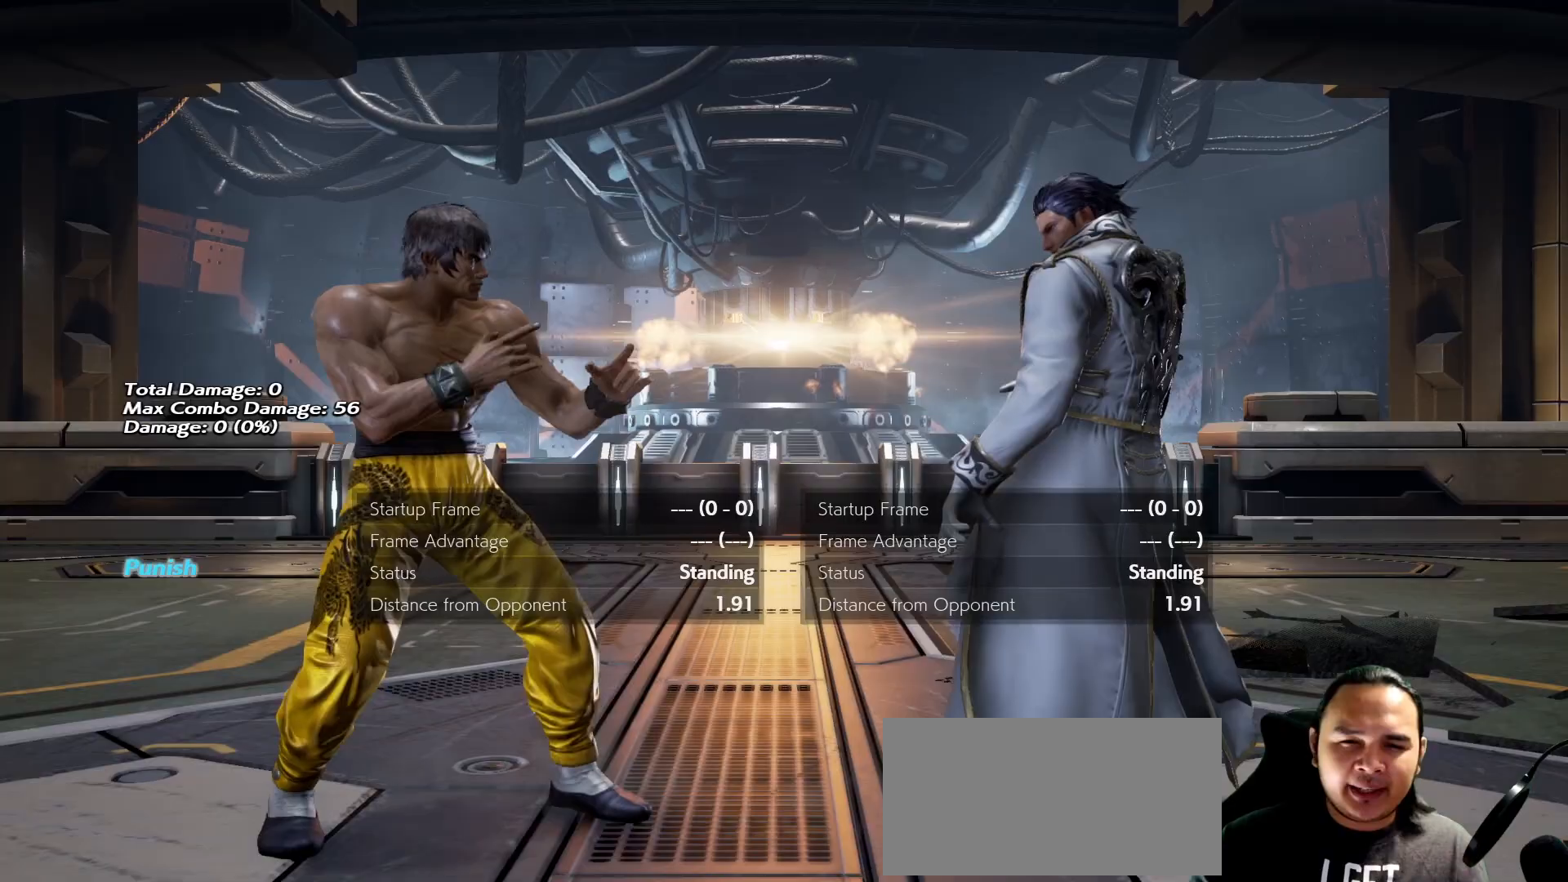
{"dt_ms": 500, "buttons": [], "left_stick": "center", "events": []}
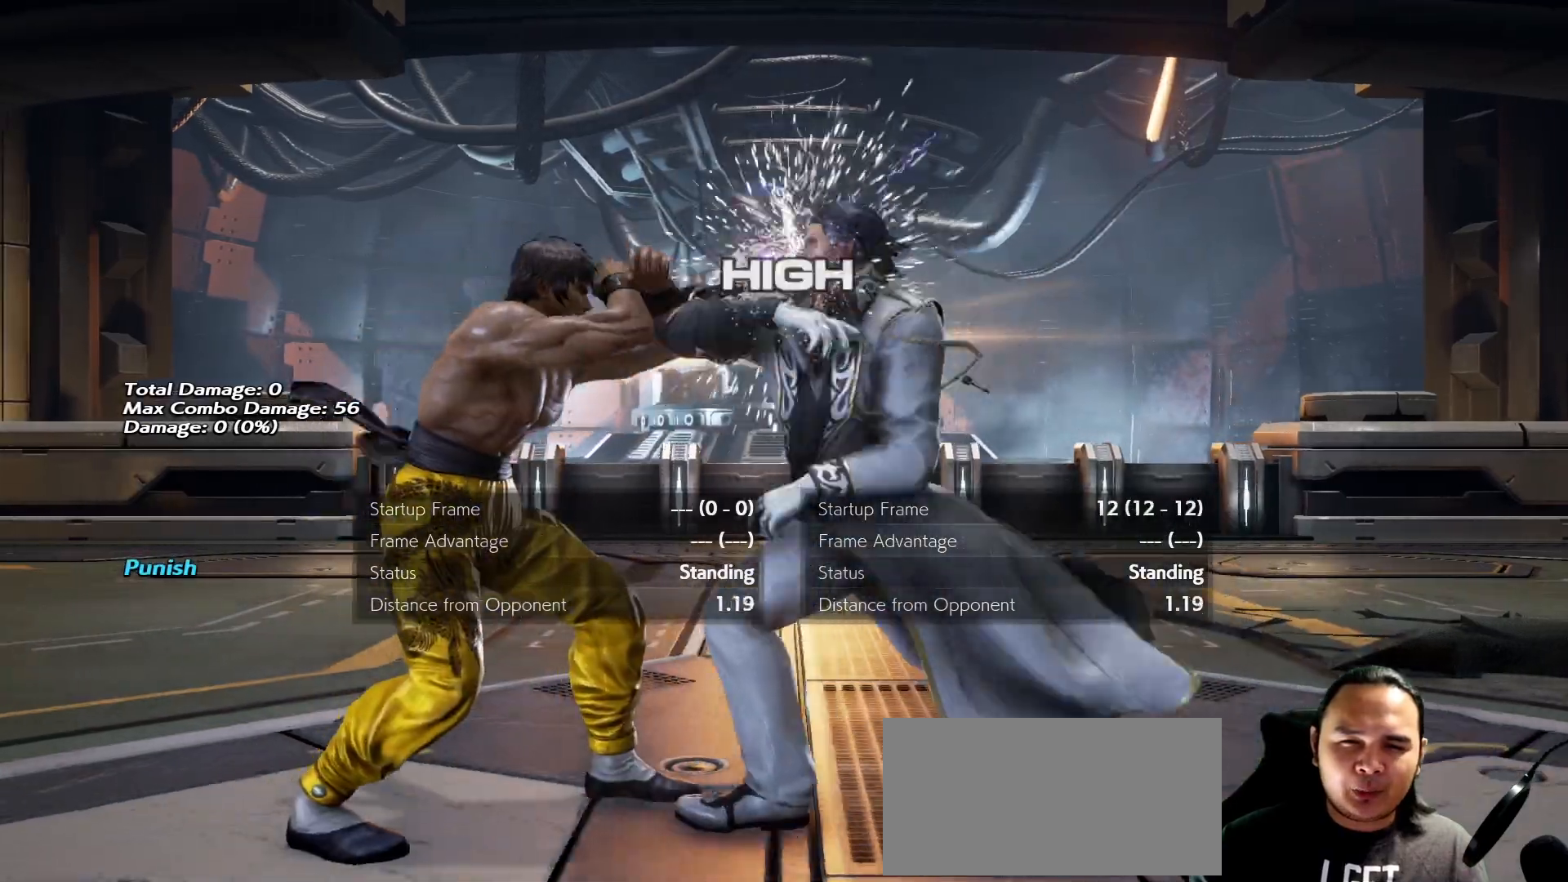
{"dt_ms": 500, "buttons": [], "left_stick": "center", "events": [[67, "left_stick", "left"], [367, "left_stick", "center"]]}
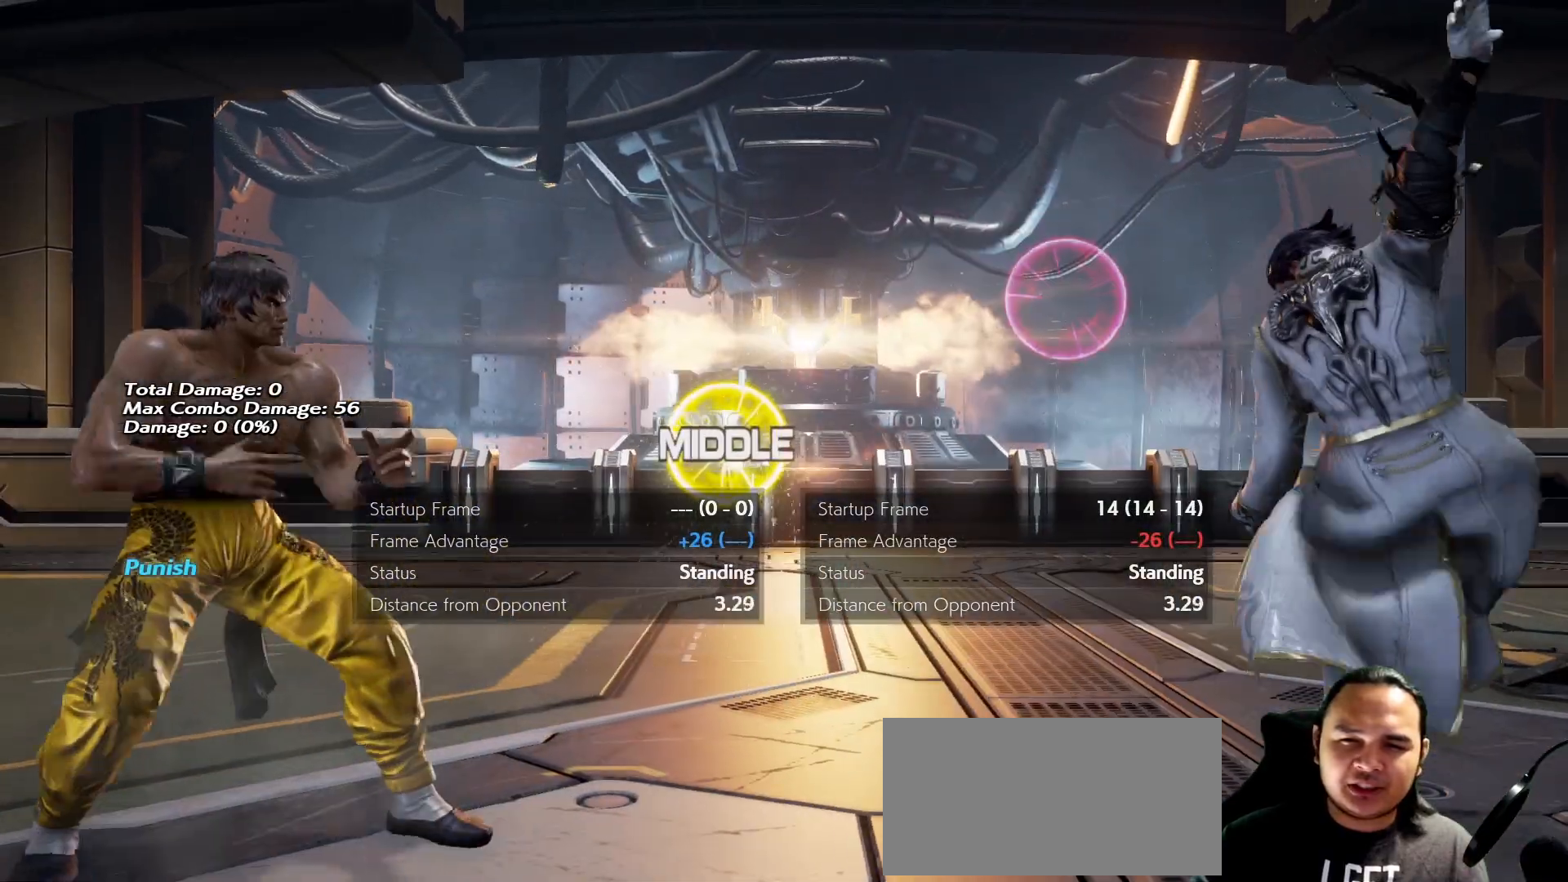
{"dt_ms": 500, "buttons": [], "left_stick": "center"}
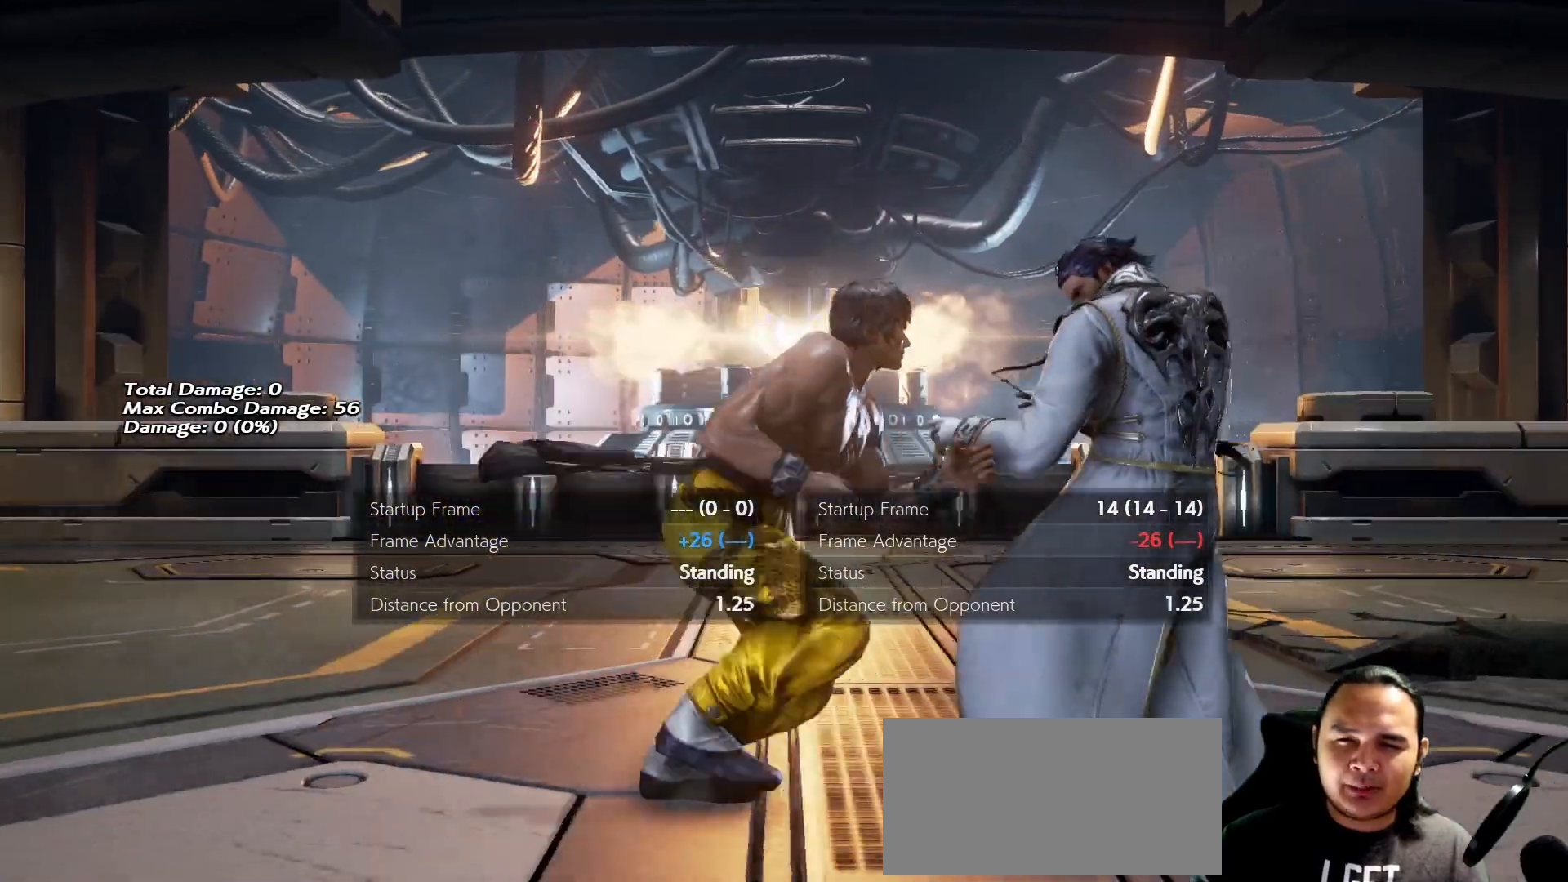
{"dt_ms": 500, "buttons": [], "left_stick": "center", "events": [[33, "left_stick", "left"], [167, "left_stick", "center"]]}
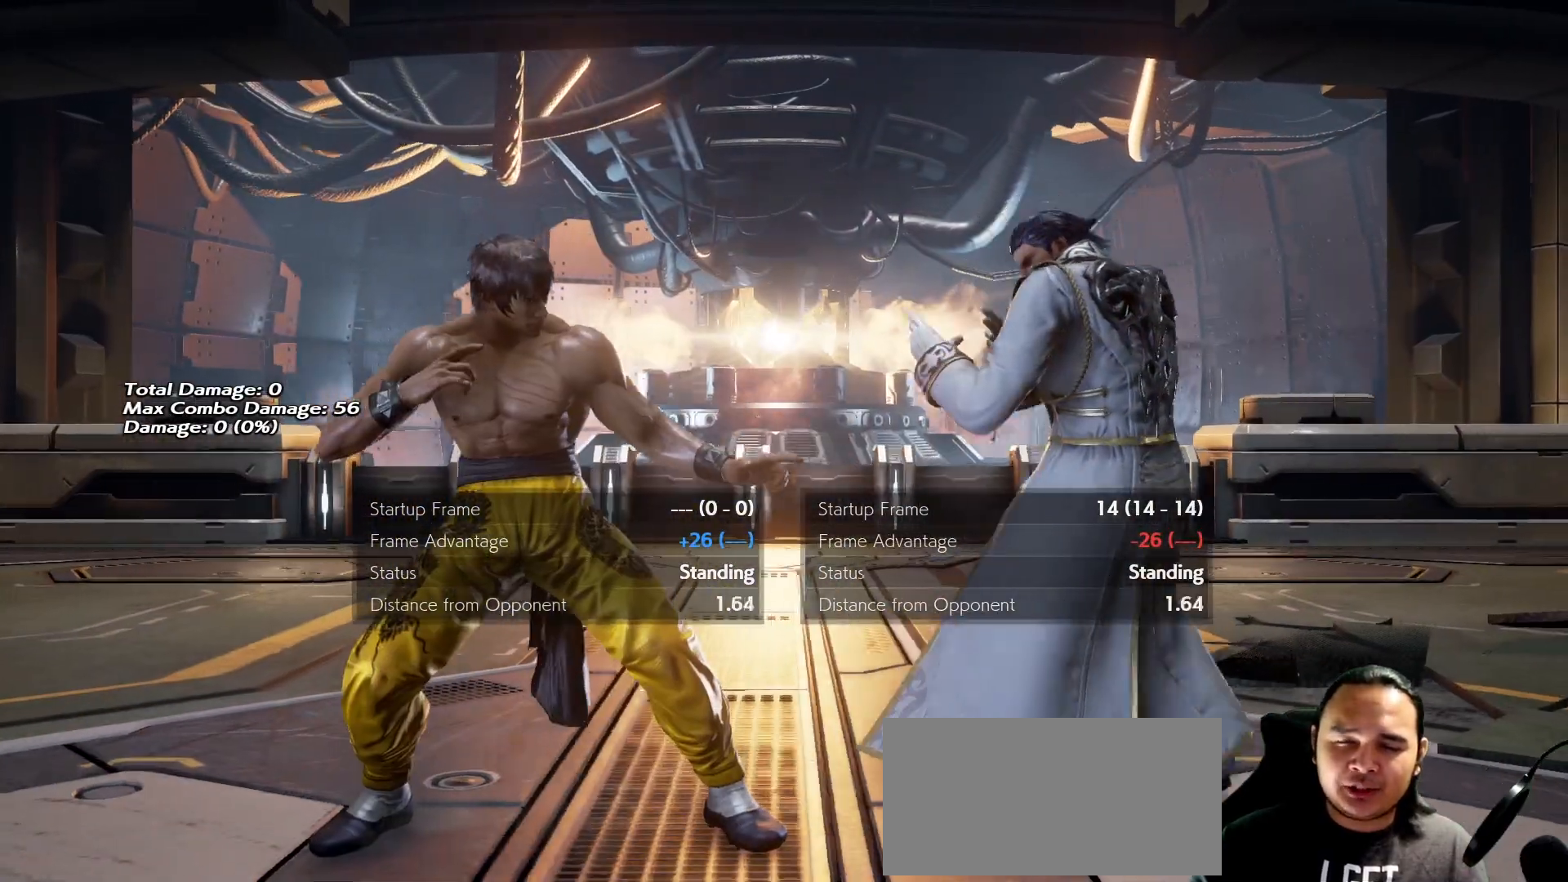
{"dt_ms": 500, "buttons": [], "left_stick": "center"}
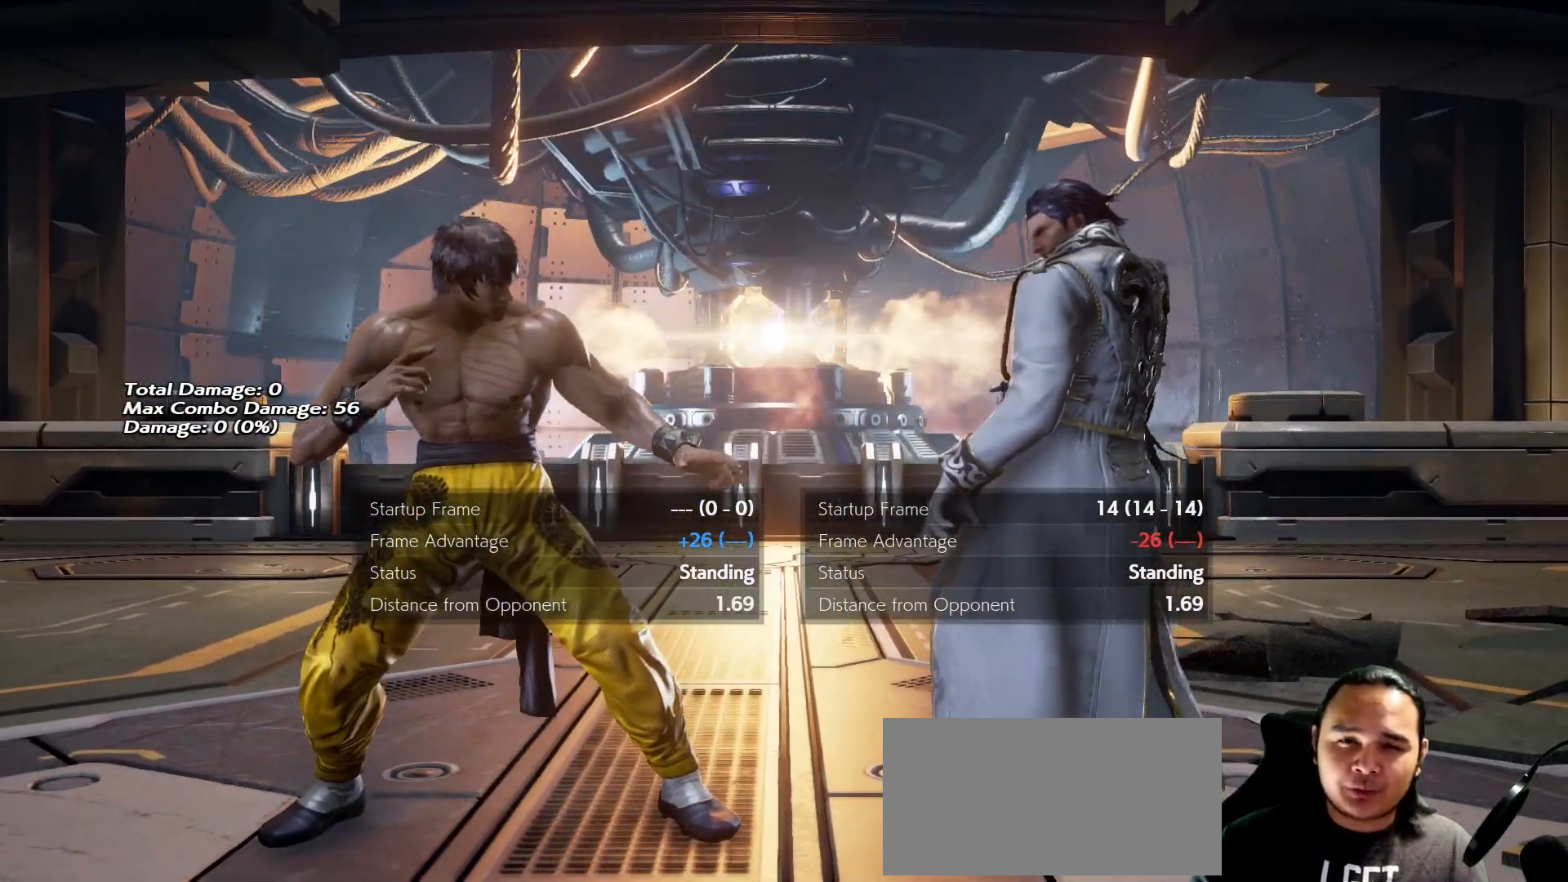
{"dt_ms": 500, "buttons": [], "left_stick": "center", "events": []}
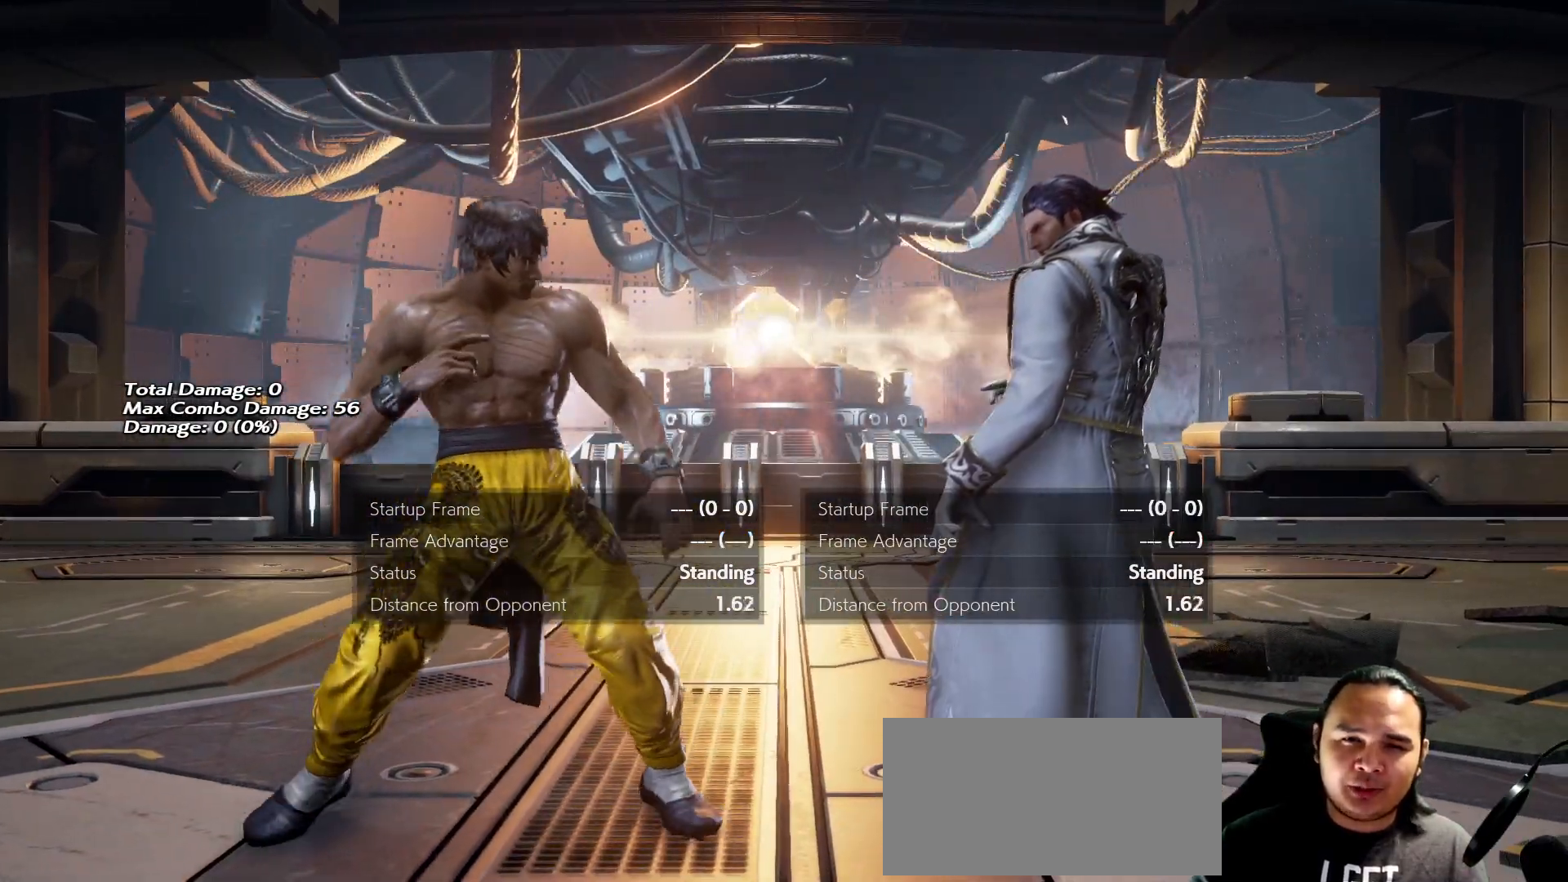
{"dt_ms": 500, "buttons": [], "left_stick": "center", "events": []}
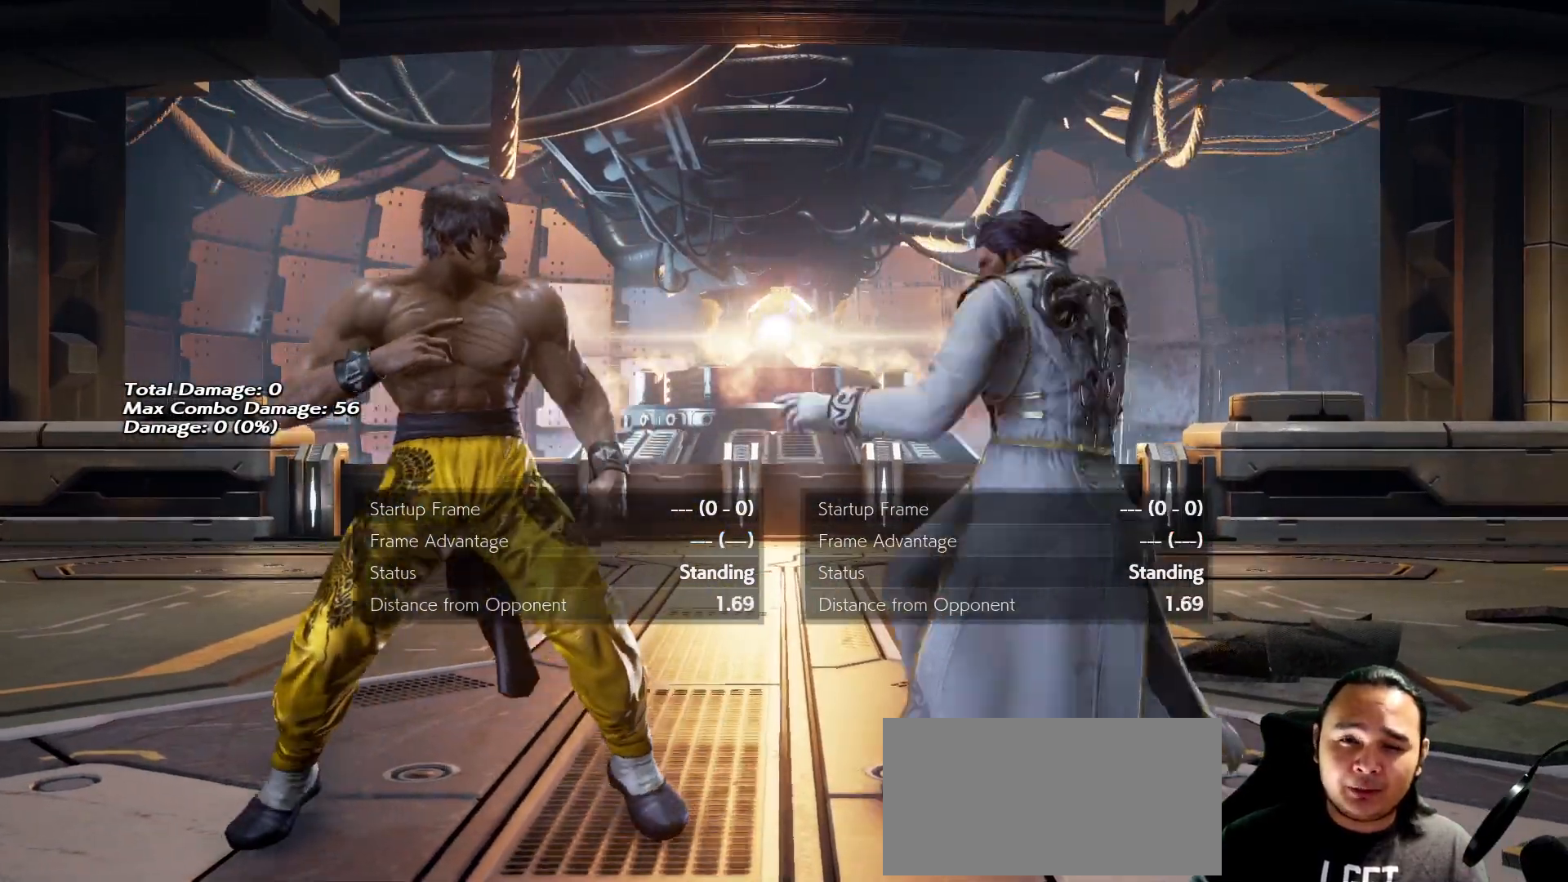
{"dt_ms": 500, "buttons": [], "left_stick": "left", "events": [[433, "left_stick", "left"]]}
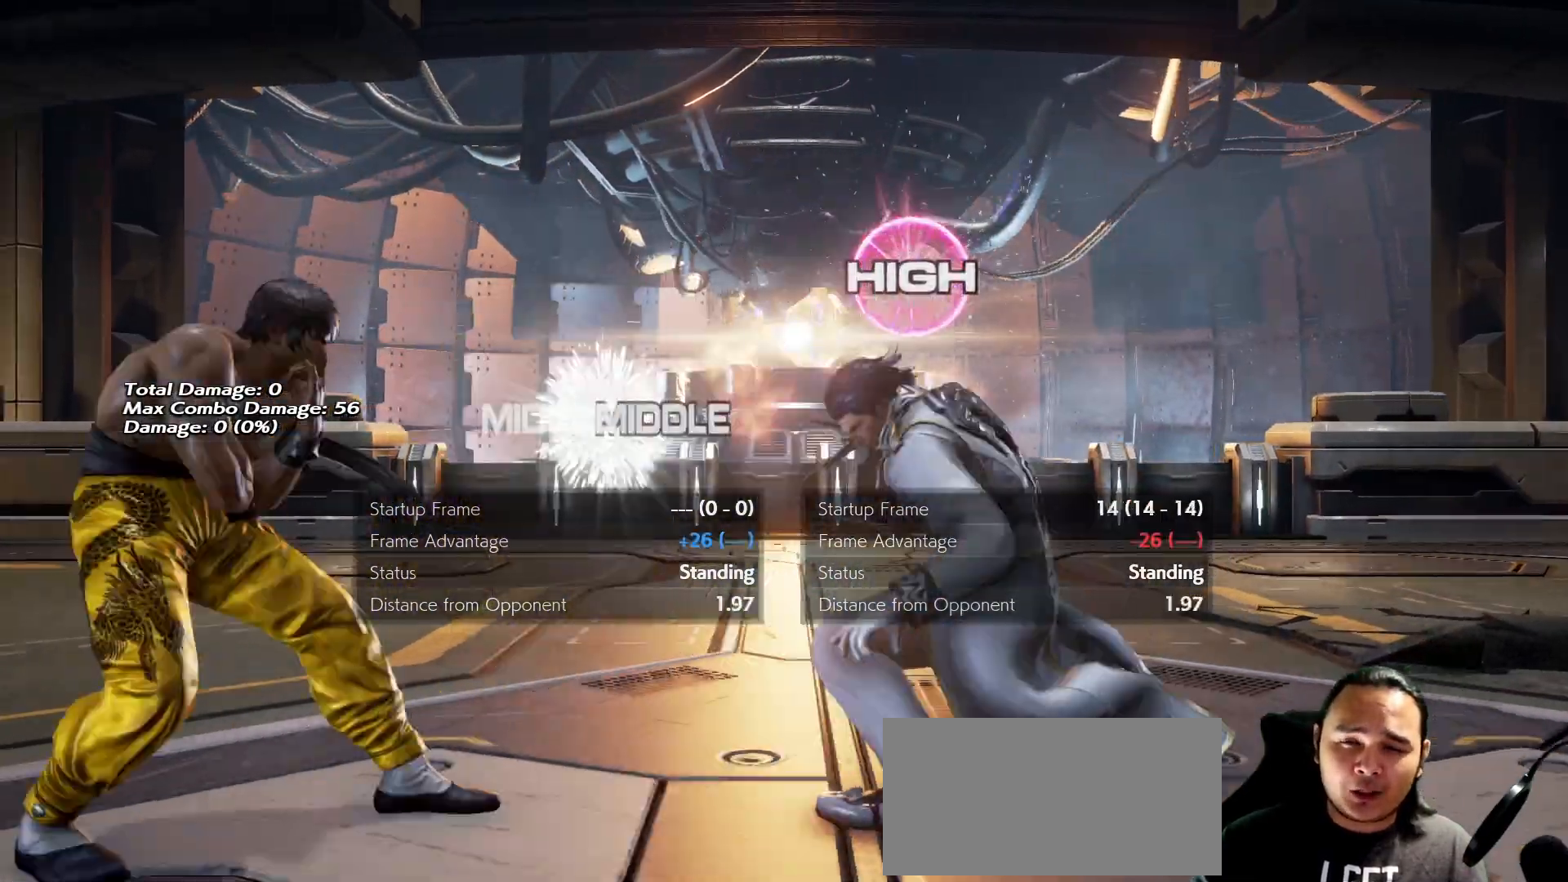
{"dt_ms": 500, "buttons": [], "left_stick": "center", "events": [[167, "left_stick", "center"], [267, "R2", "down"], [333, "R2", "up"]]}
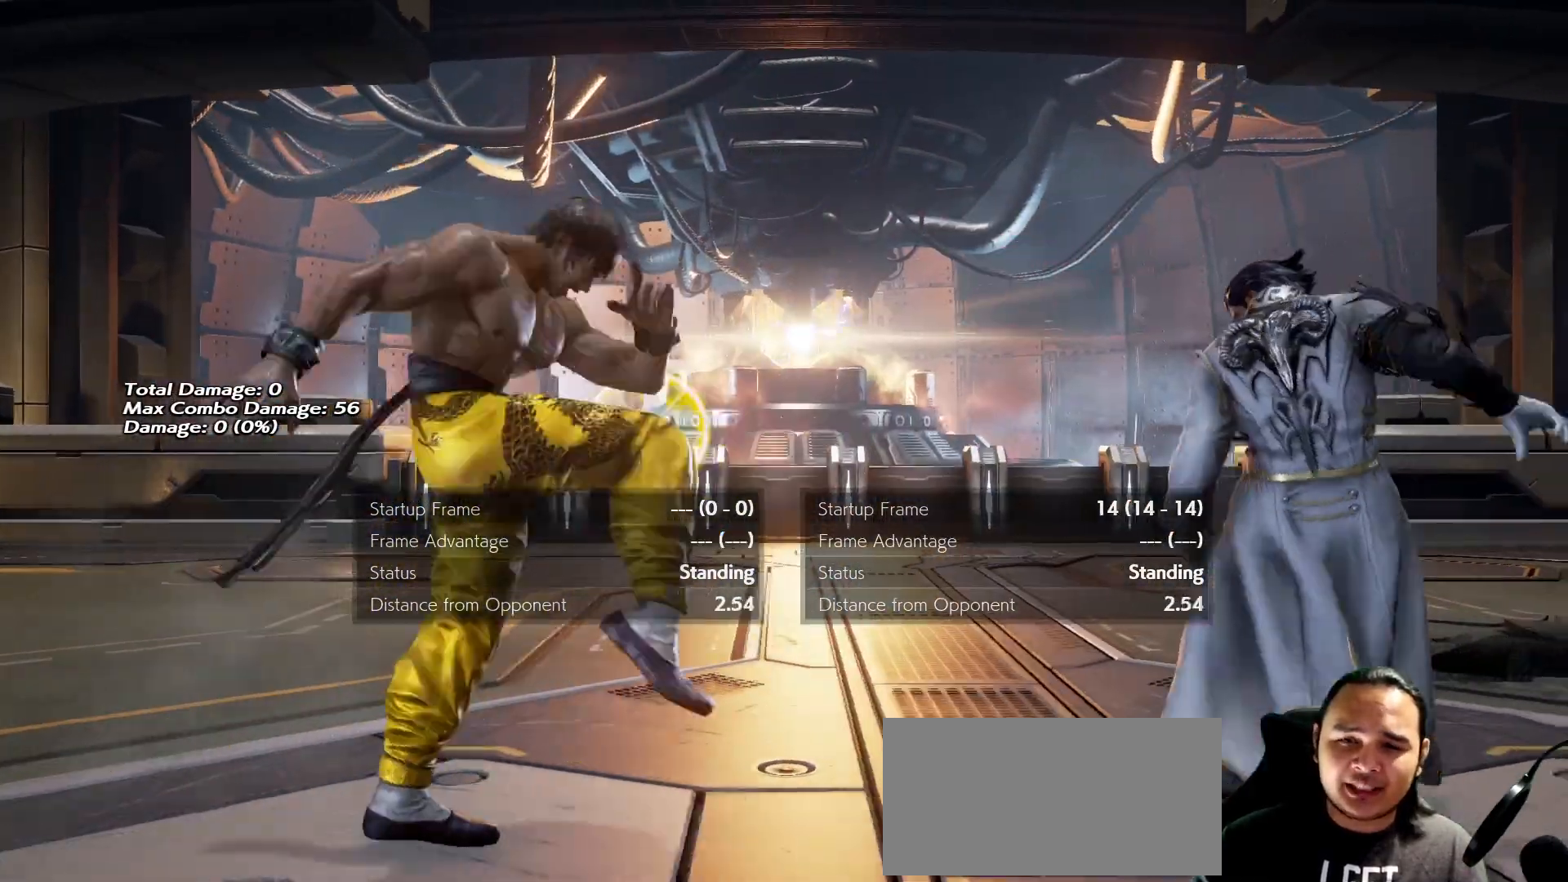
{"dt_ms": 500, "buttons": [], "left_stick": "center", "events": []}